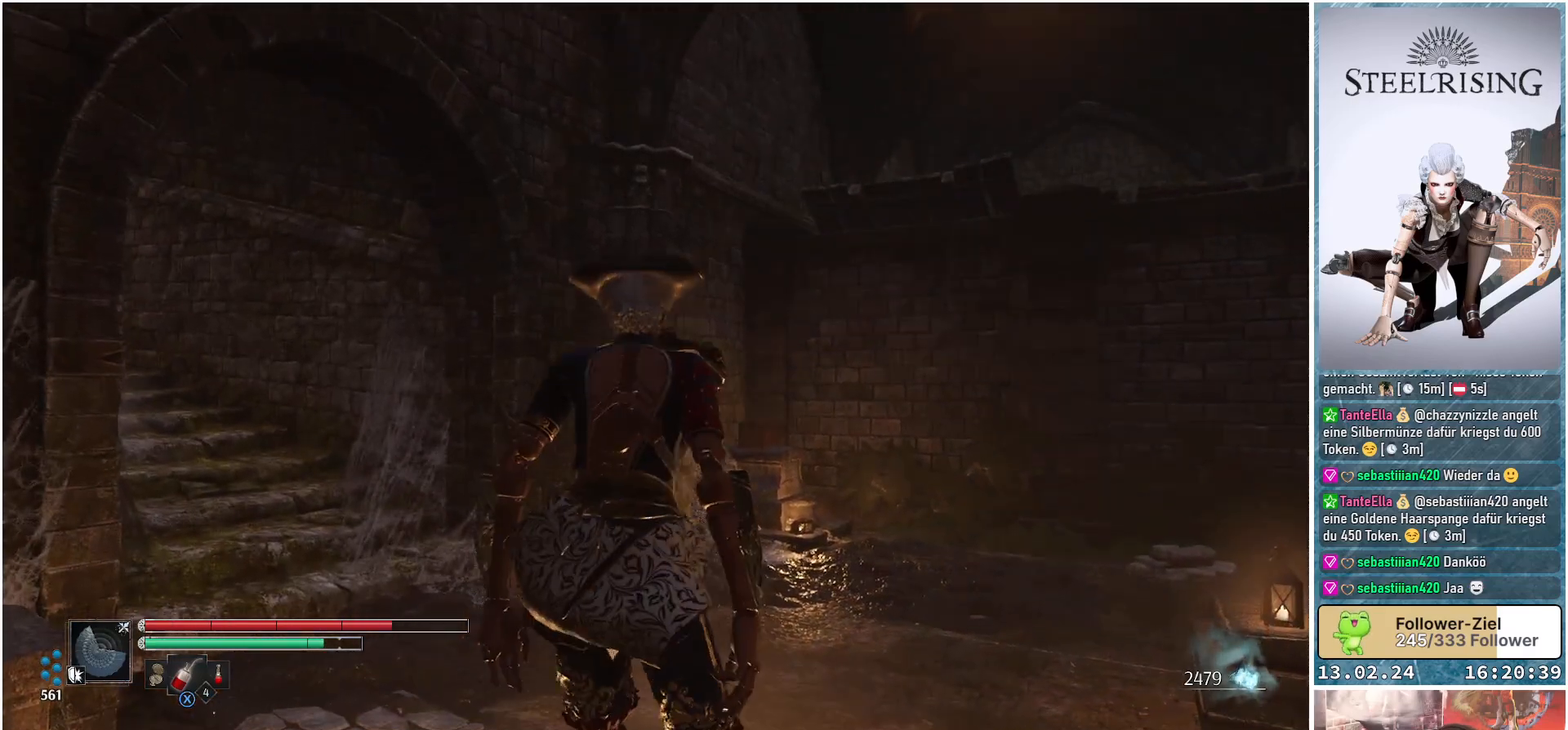
Gameplay with a controller (Xbox layout); each line is a JSON object with the inputs held at the frame after it. "events" lists button and stick changes between this image and that frame as [ms after this image, input, new state], when the widget could be followed in between.
{"buttons": [], "left_stick": "up", "right_stick": "center", "events": [[83, "right_stick", "right"], [350, "left_stick", "up"], [383, "right_stick", "center"]]}
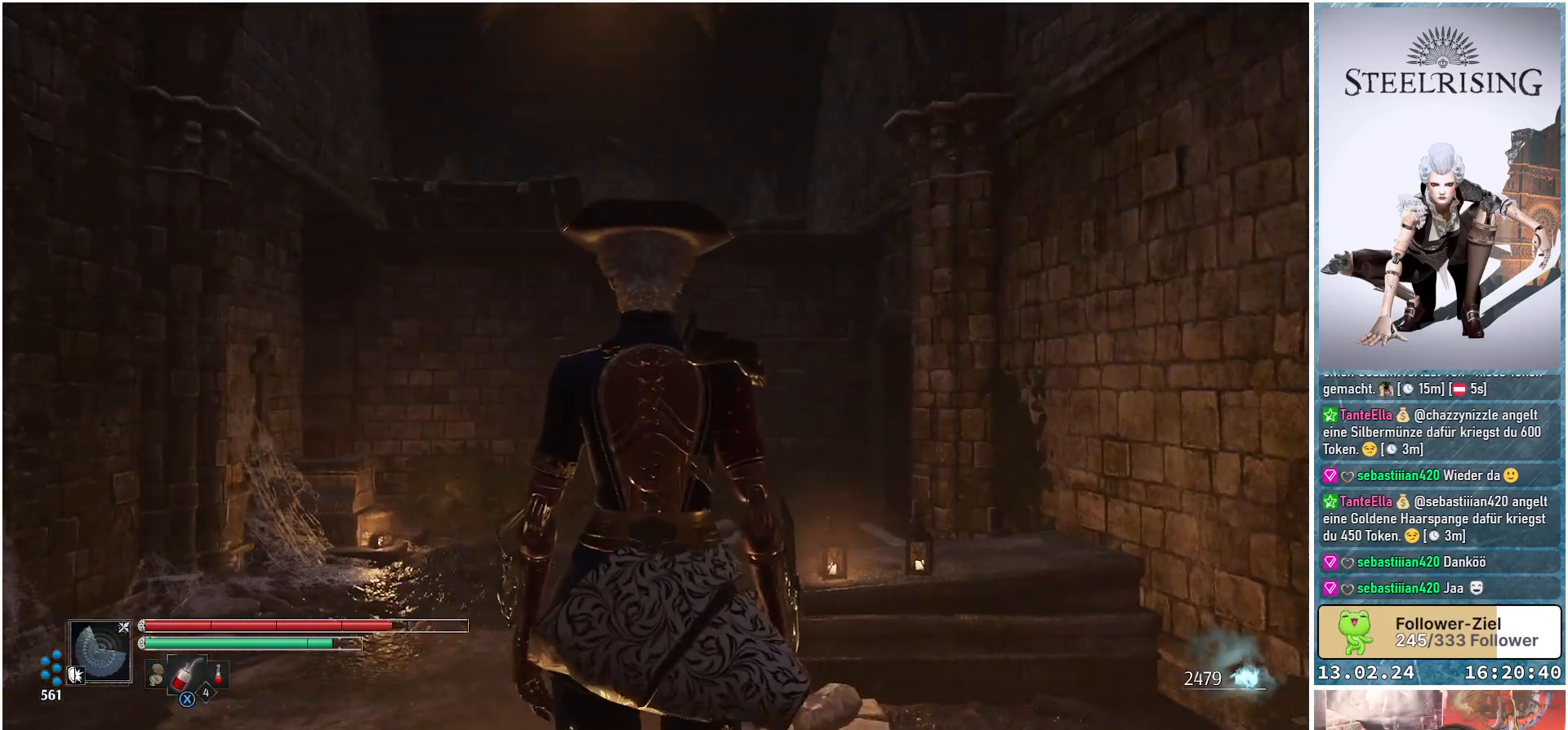
{"buttons": [], "left_stick": "up", "right_stick": "center", "events": [[234, "A", "down"], [350, "A", "up"]]}
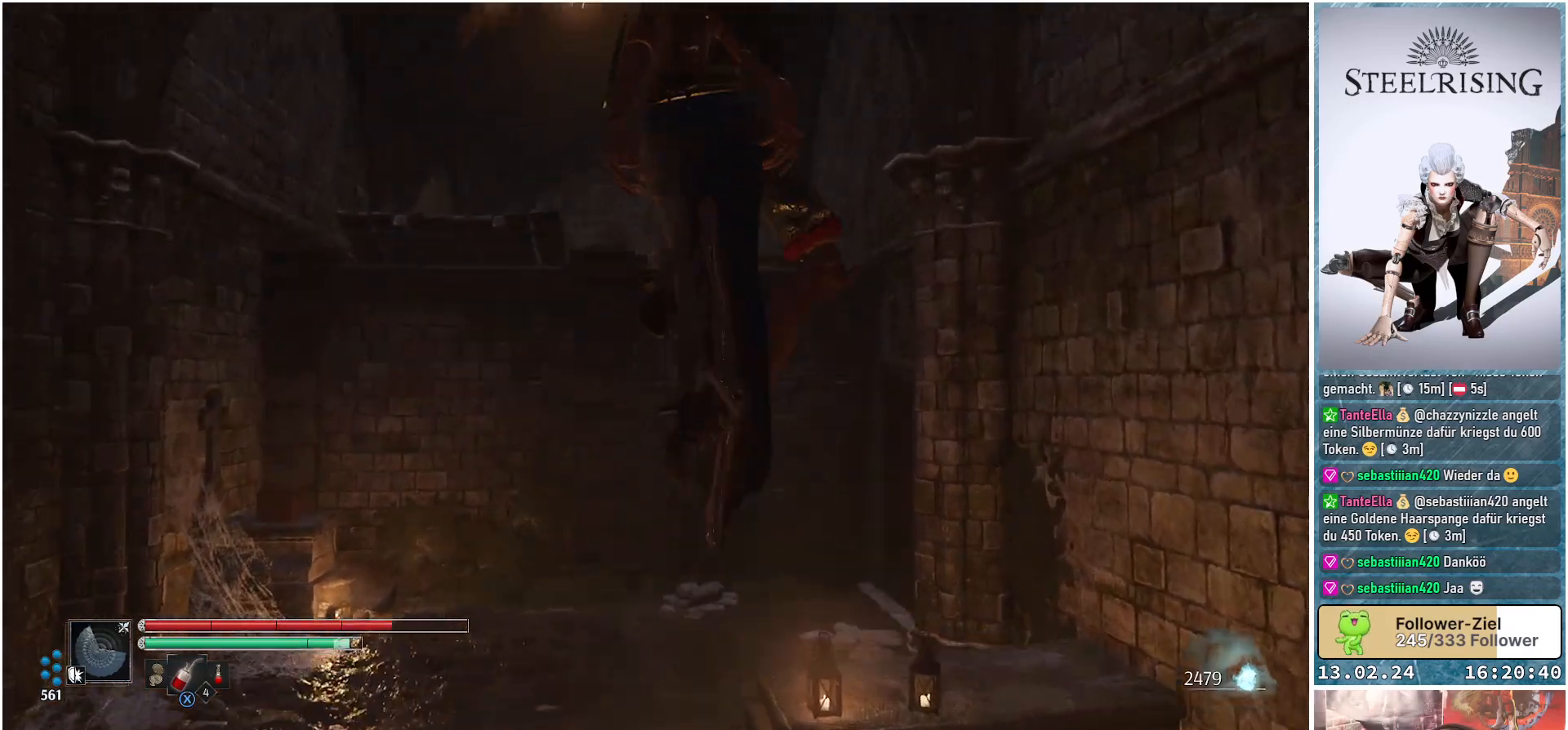
{"buttons": [], "left_stick": "up", "right_stick": "center", "events": [[116, "right_stick", "down-left"], [433, "right_stick", "center"]]}
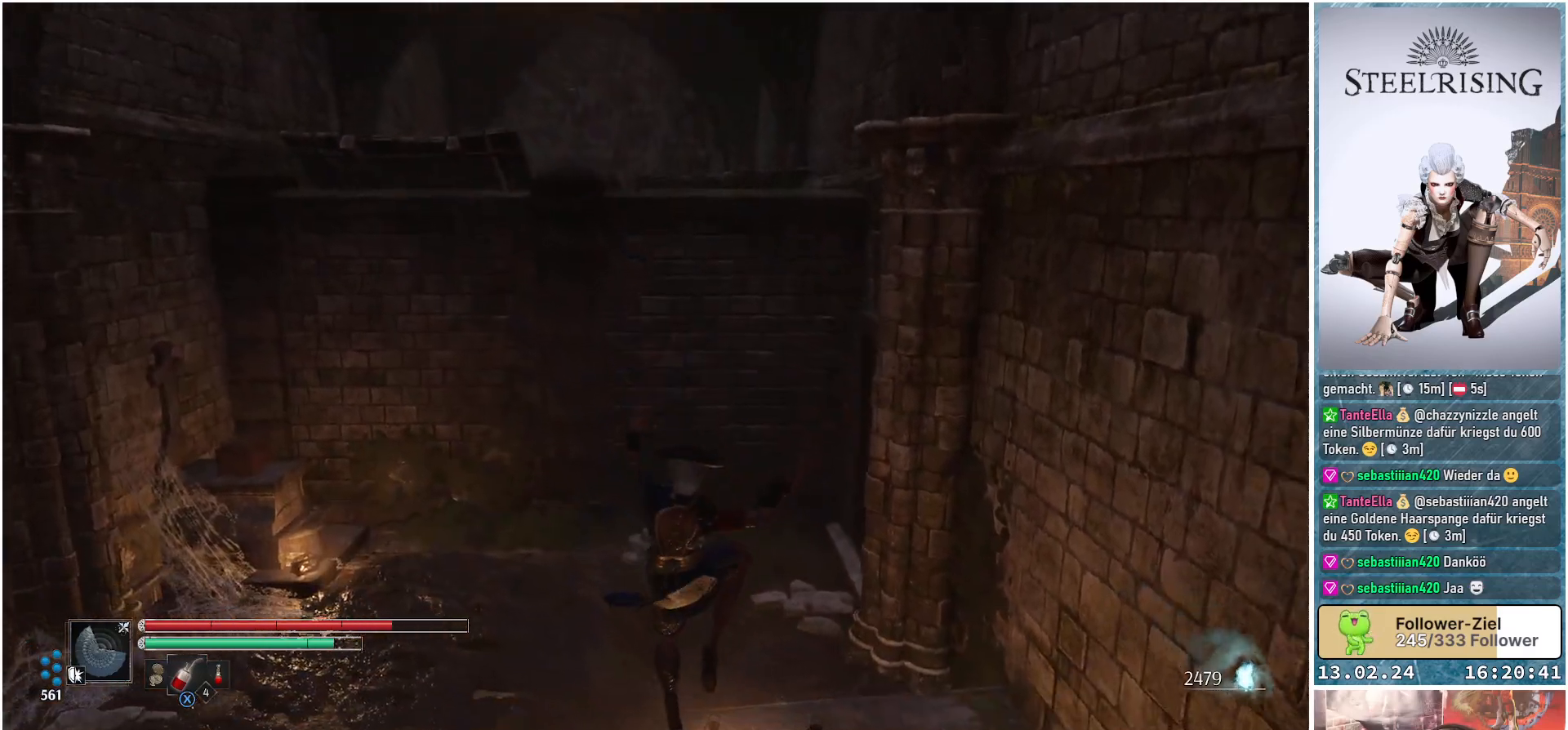
{"buttons": [], "left_stick": "right", "right_stick": "center", "events": [[184, "left_stick", "center"], [384, "left_stick", "right"]]}
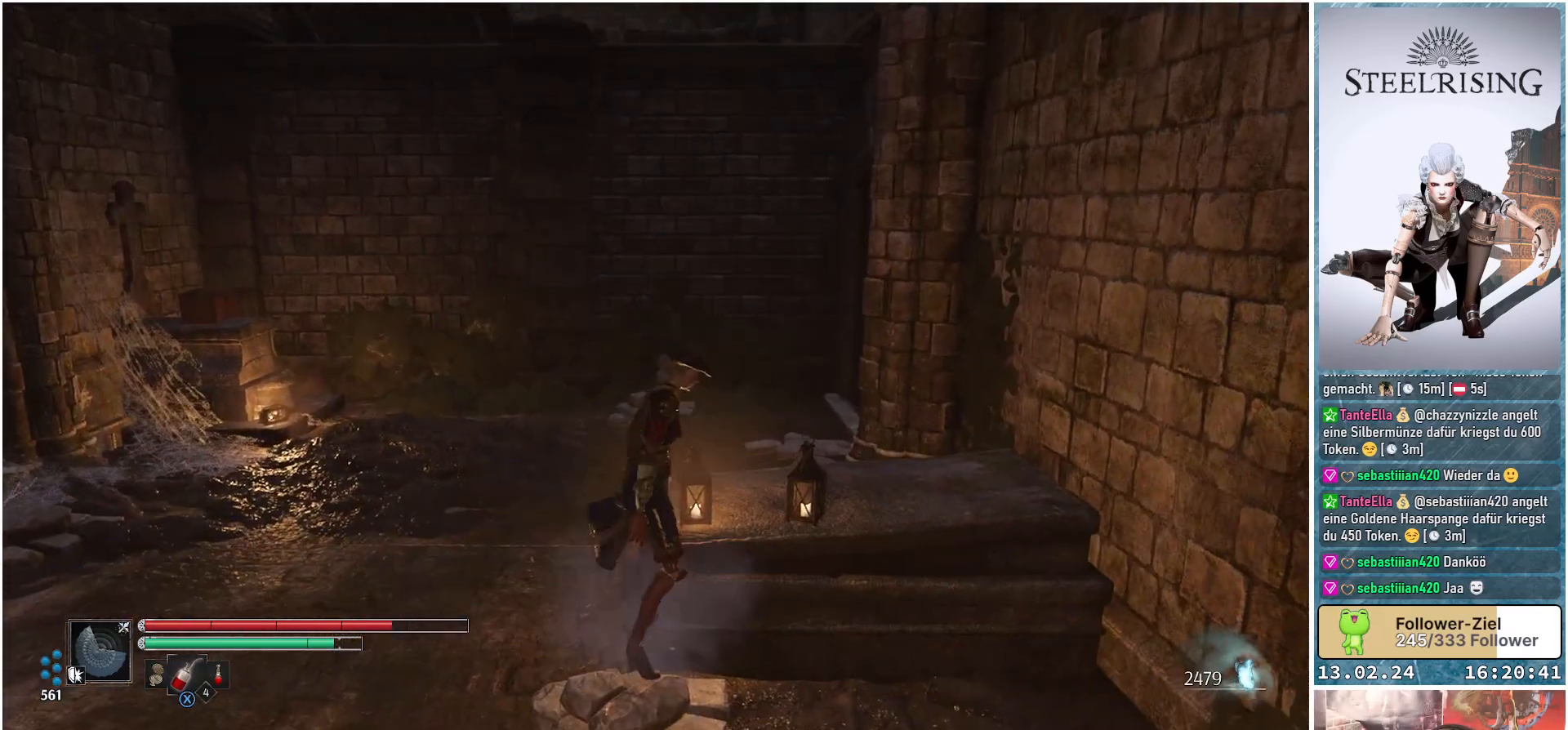
{"buttons": [], "left_stick": "up-right", "right_stick": "down-left", "events": [[66, "A", "down"], [83, "left_stick", "up-right"], [150, "A", "up"], [500, "right_stick", "down-left"]]}
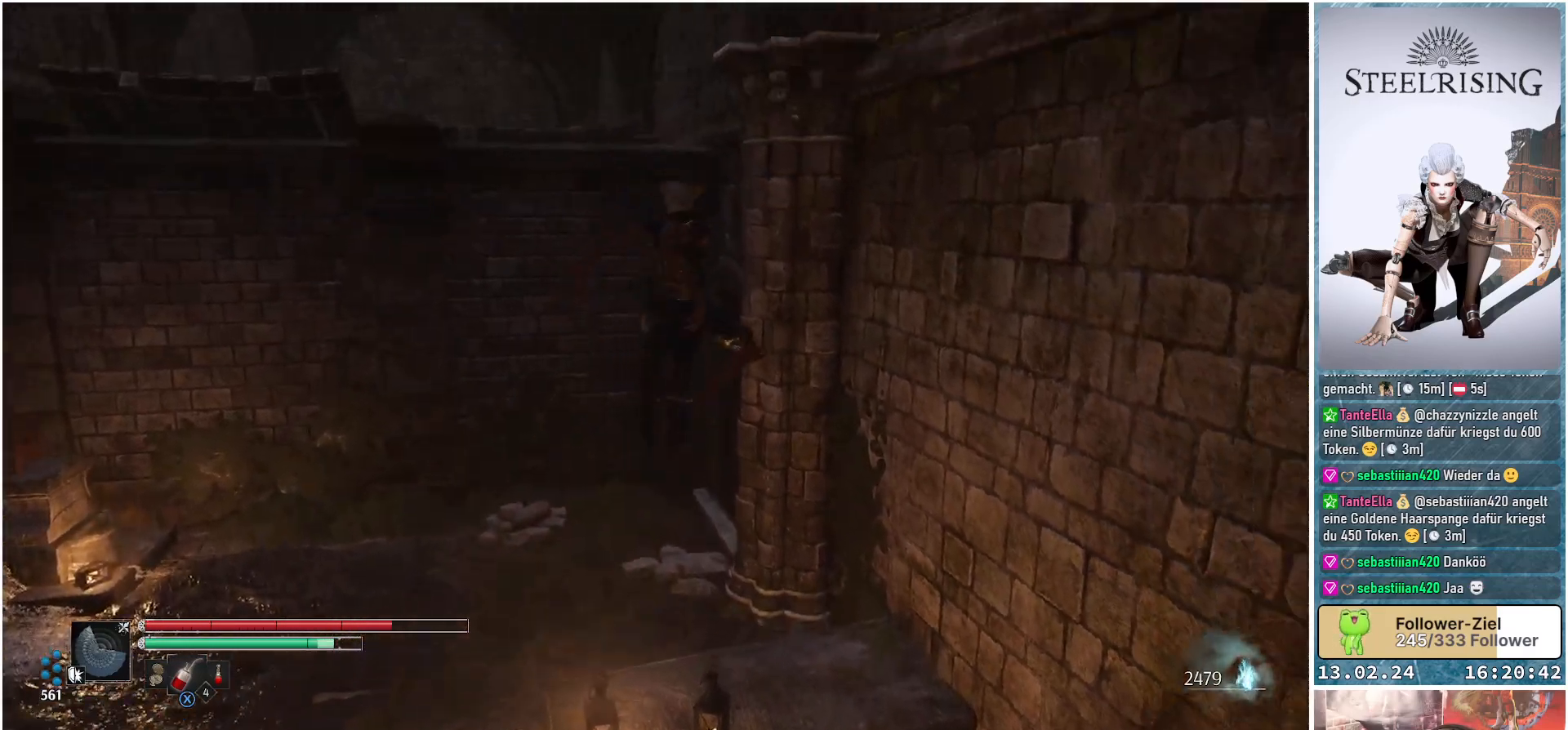
{"buttons": [], "left_stick": "center", "right_stick": "left", "events": [[17, "left_stick", "up"], [150, "left_stick", "center"], [167, "right_stick", "left"]]}
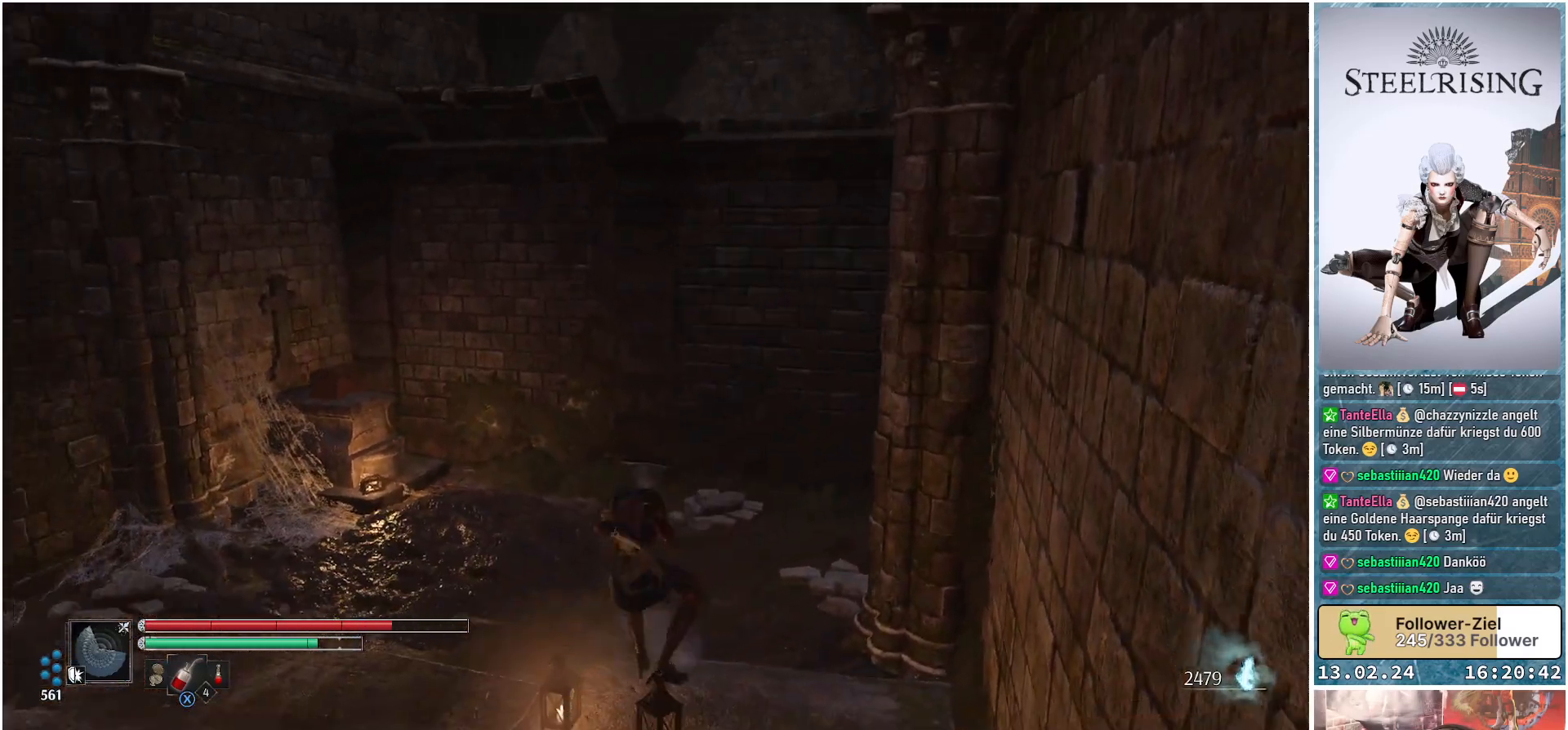
{"buttons": [], "left_stick": "up-left", "right_stick": "center", "events": [[33, "right_stick", "up-left"], [216, "right_stick", "center"], [417, "left_stick", "up-left"]]}
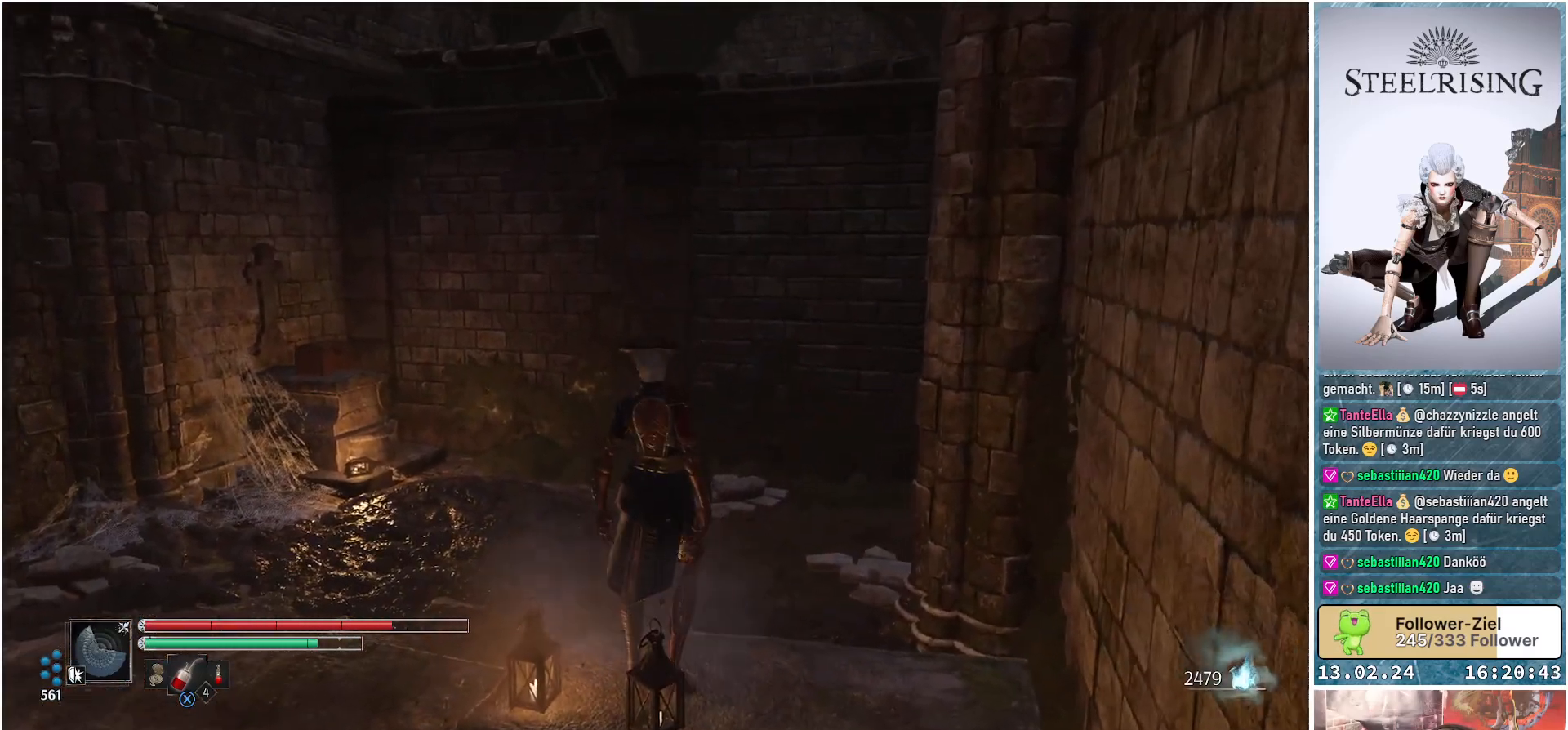
{"buttons": [], "left_stick": "up-left", "right_stick": "center", "events": [[217, "A", "down"], [351, "A", "up"]]}
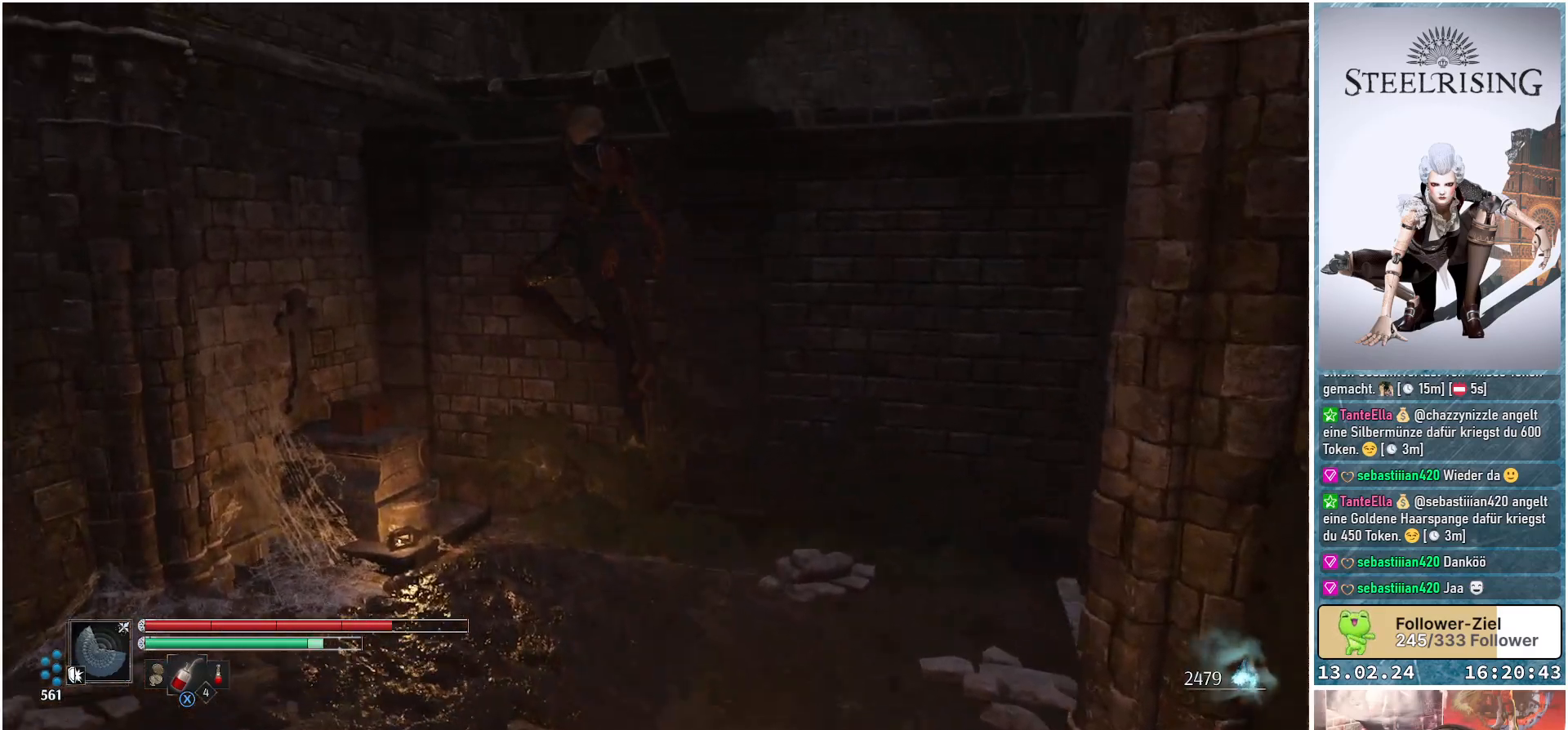
{"buttons": [], "left_stick": "up-left", "right_stick": "center", "events": [[83, "B", "down"], [217, "B", "up"]]}
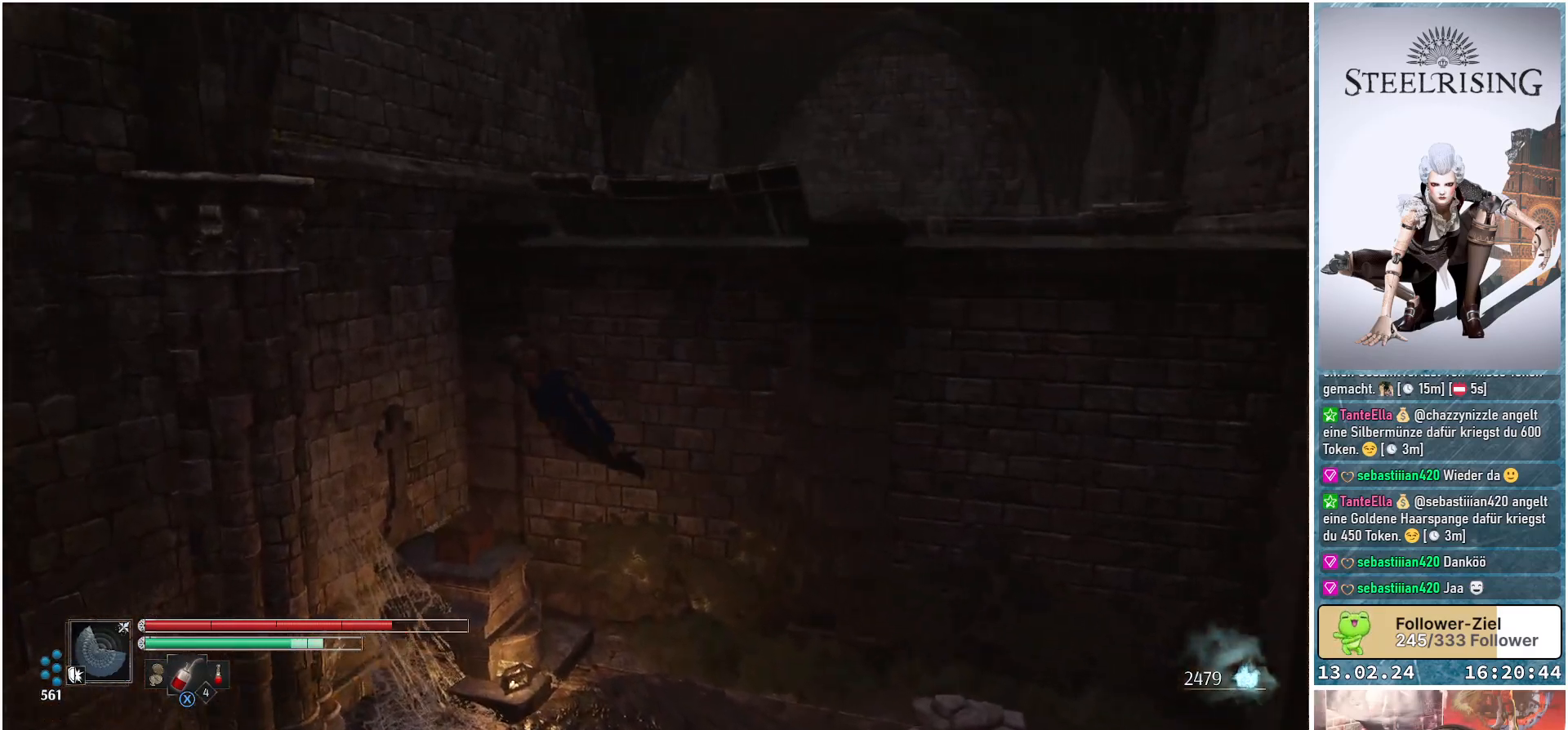
{"buttons": [], "left_stick": "up-left", "right_stick": "down", "events": [[267, "right_stick", "down"]]}
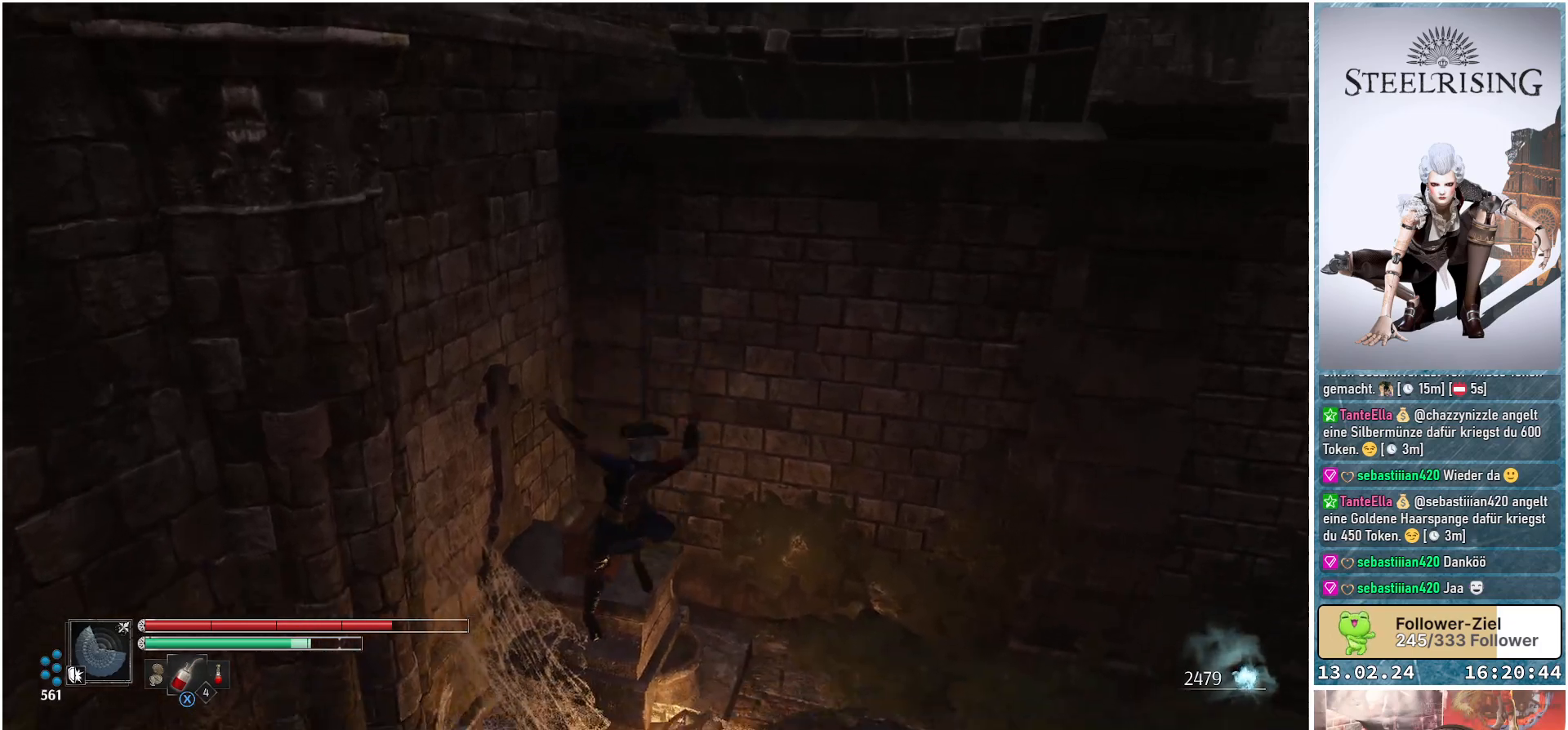
{"buttons": ["A"], "left_stick": "center", "right_stick": "center", "events": [[67, "right_stick", "center"], [167, "left_stick", "center"], [467, "A", "down"]]}
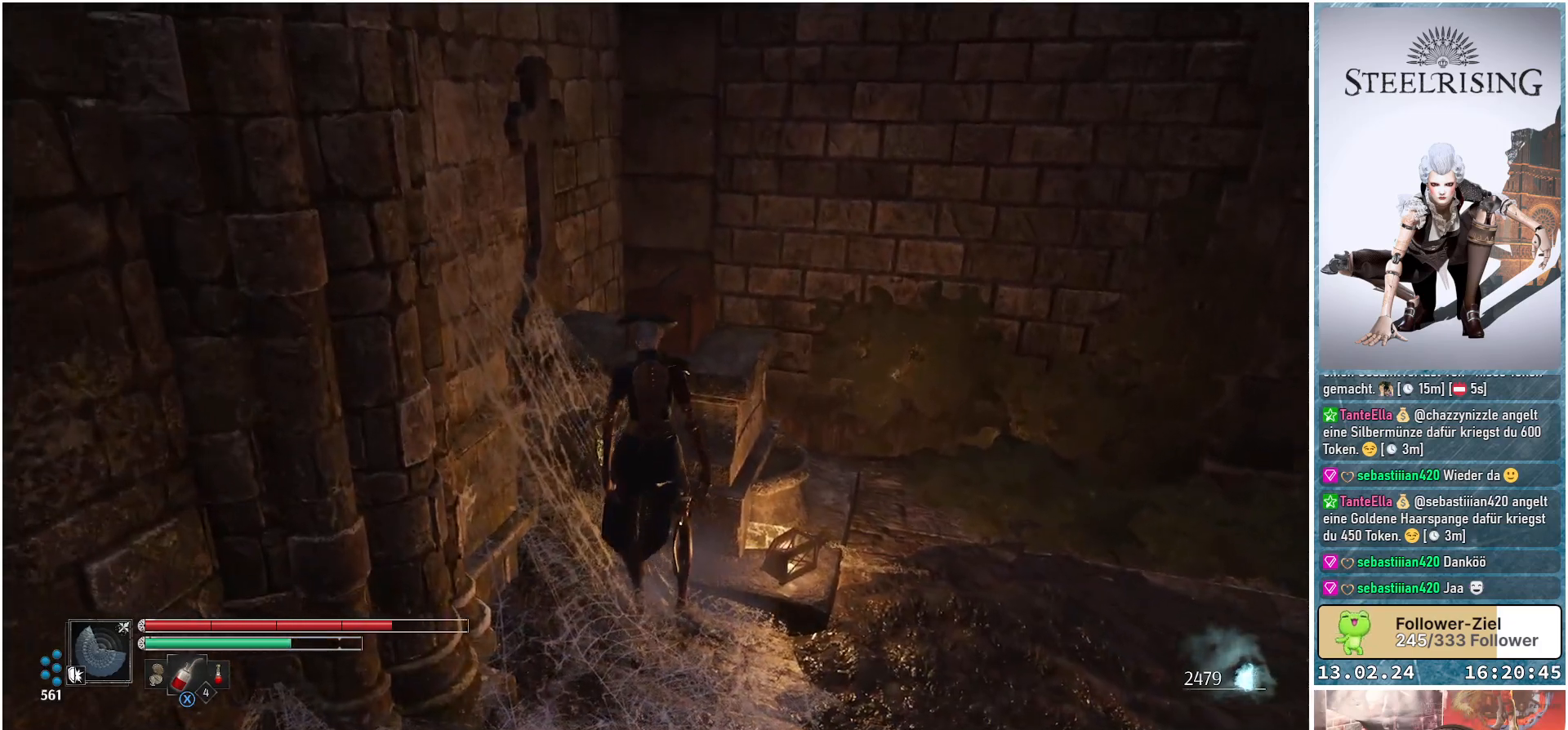
{"buttons": [], "left_stick": "up", "right_stick": "center", "events": [[17, "left_stick", "up"], [50, "A", "up"]]}
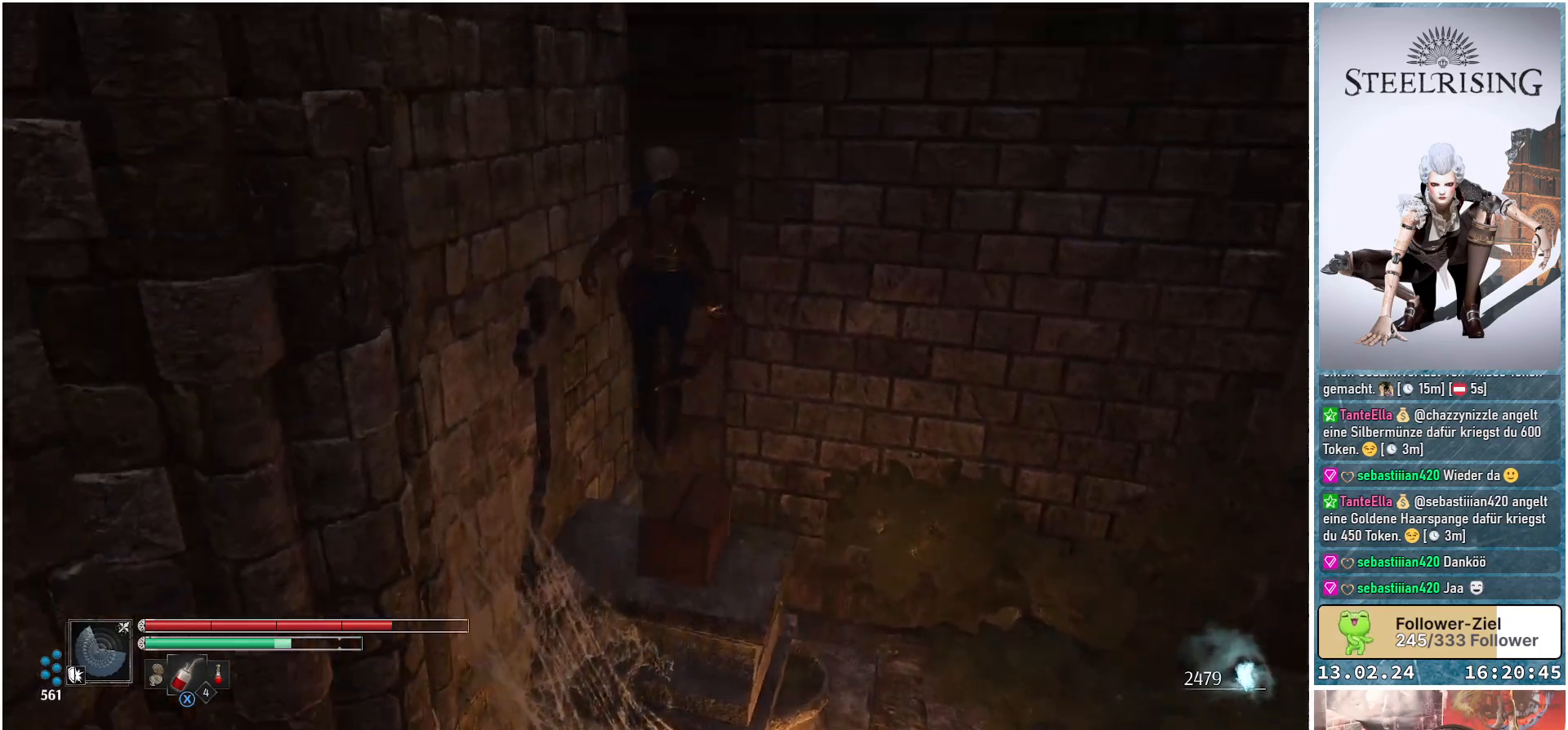
{"buttons": [], "left_stick": "center", "right_stick": "center", "events": [[67, "left_stick", "center"]]}
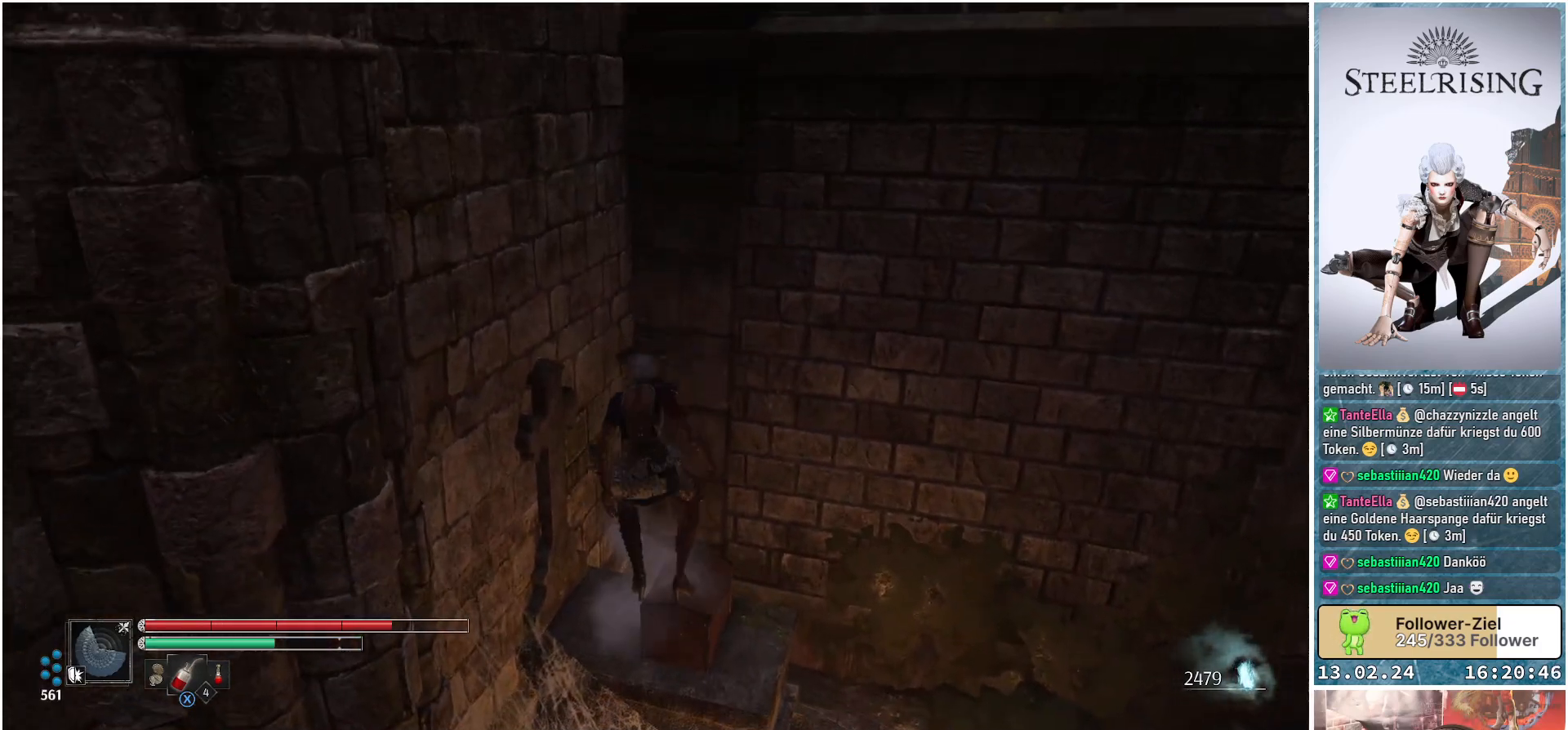
{"buttons": [], "left_stick": "right", "right_stick": "center", "events": [[401, "left_stick", "right"]]}
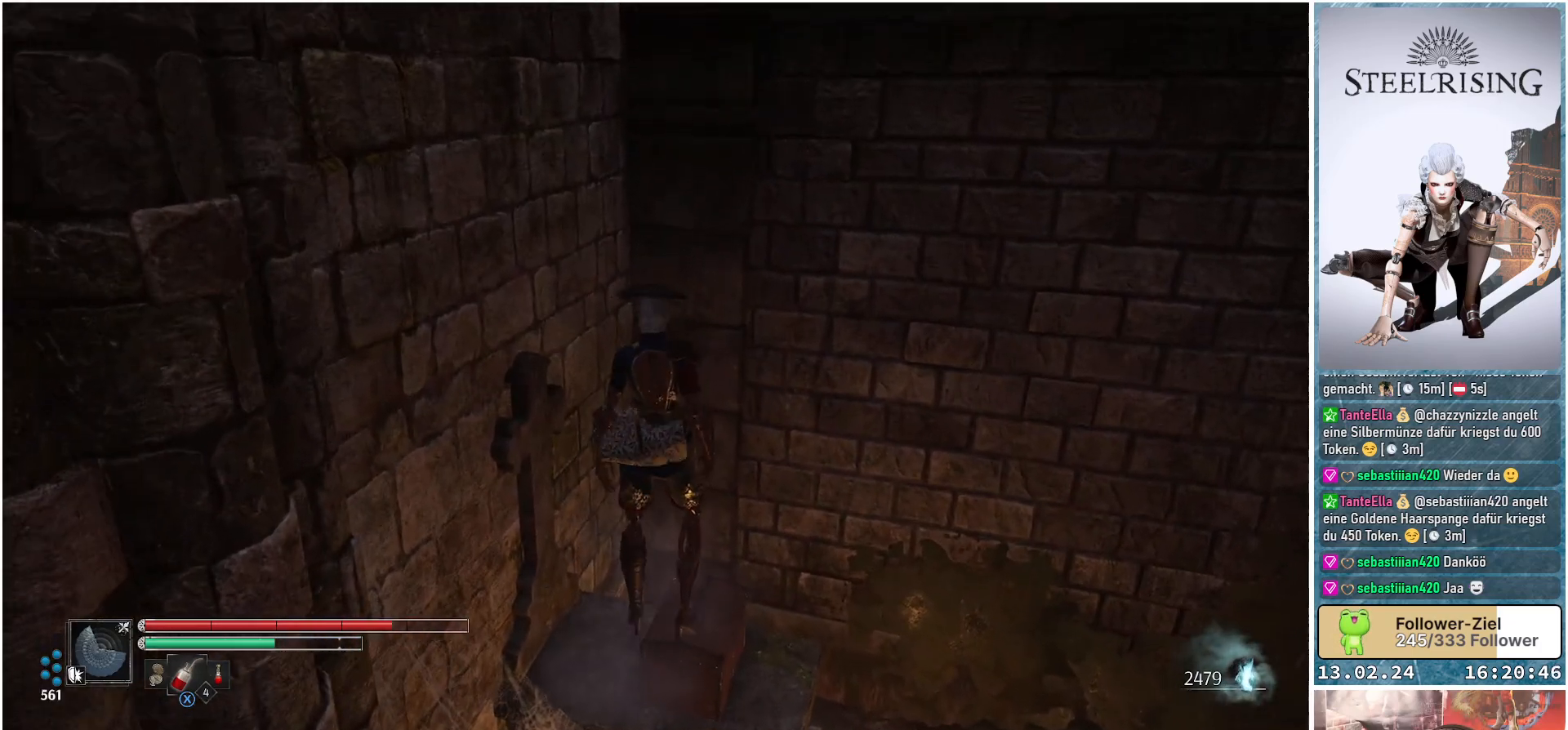
{"buttons": ["A"], "left_stick": "up", "right_stick": "center", "events": [[17, "A", "down"], [33, "left_stick", "up-right"], [434, "left_stick", "up"]]}
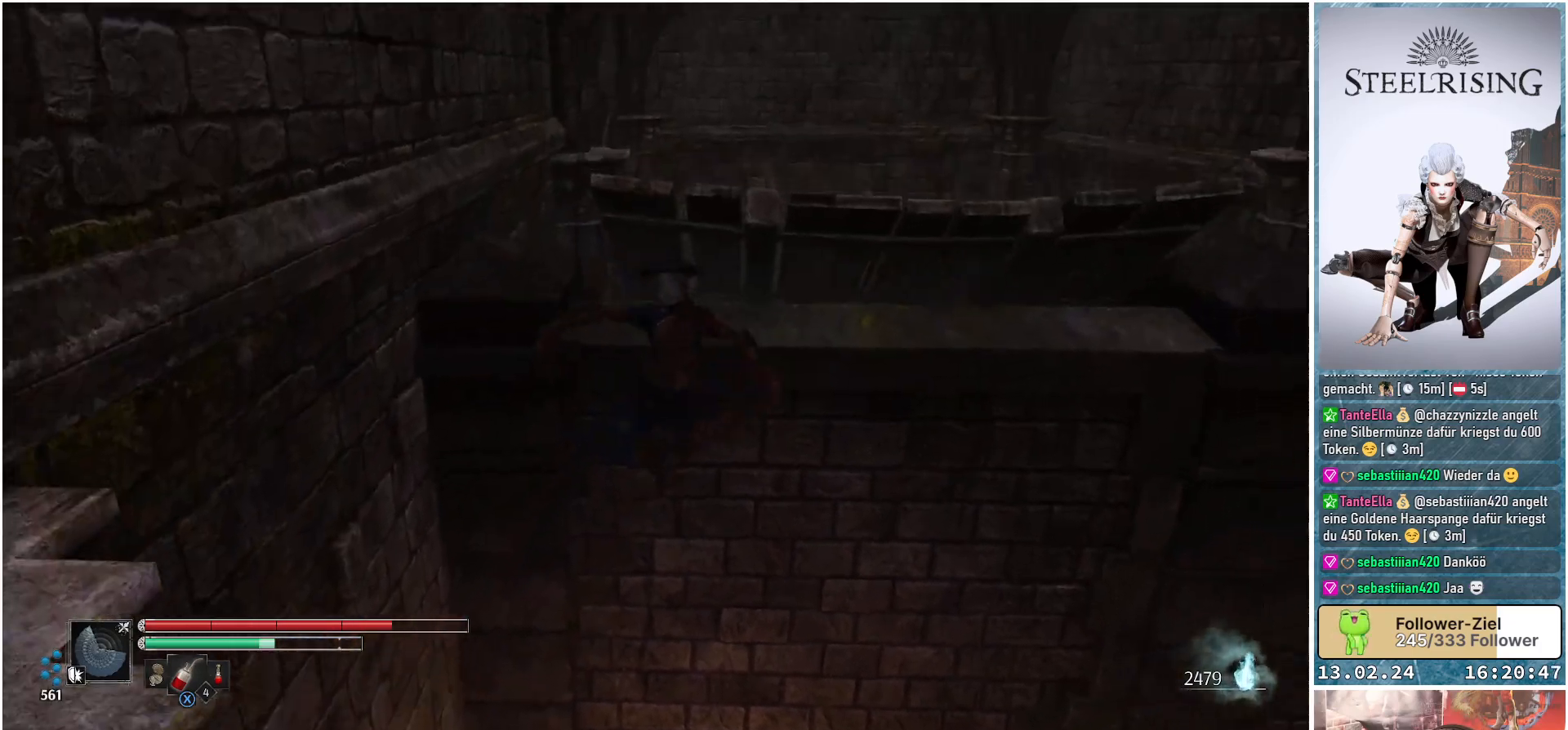
{"buttons": [], "left_stick": "right", "right_stick": "center", "events": [[284, "A", "up"], [401, "left_stick", "center"], [468, "left_stick", "right"]]}
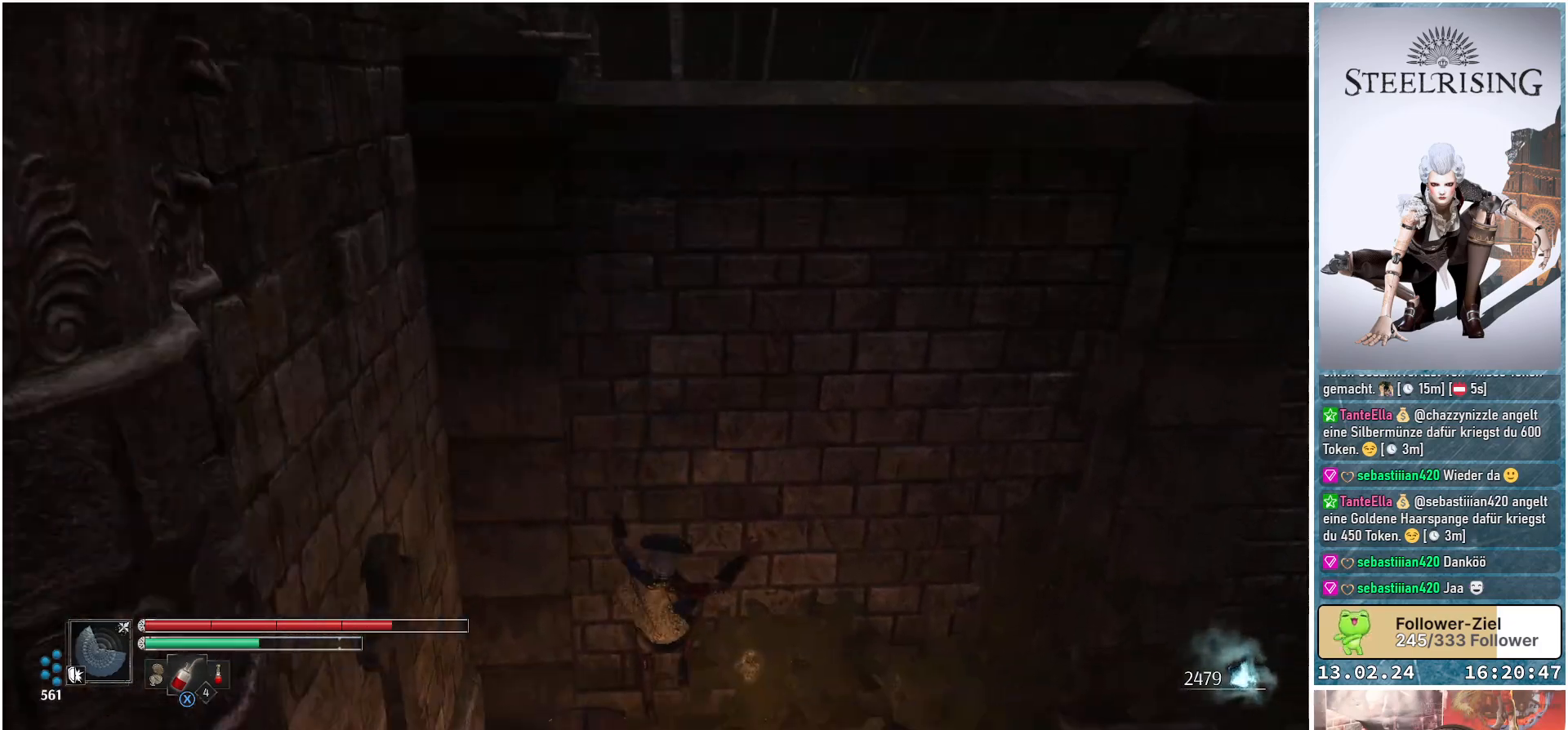
{"buttons": [], "left_stick": "down-left", "right_stick": "left", "events": [[50, "left_stick", "down-right"], [367, "left_stick", "down"], [367, "right_stick", "left"], [467, "left_stick", "down-left"]]}
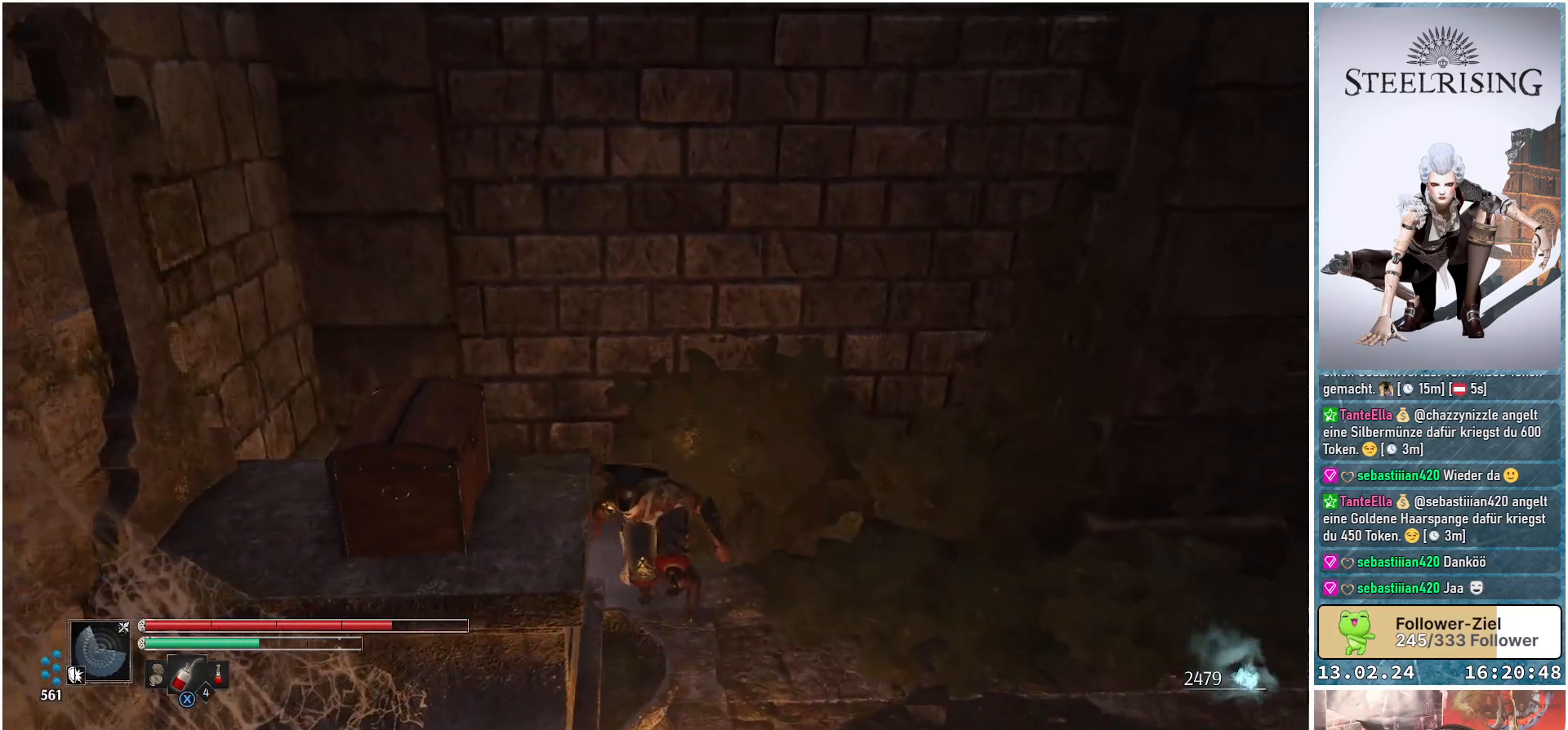
{"buttons": [], "left_stick": "down-left", "right_stick": "center", "events": [[117, "right_stick", "center"], [301, "A", "down"], [401, "A", "up"]]}
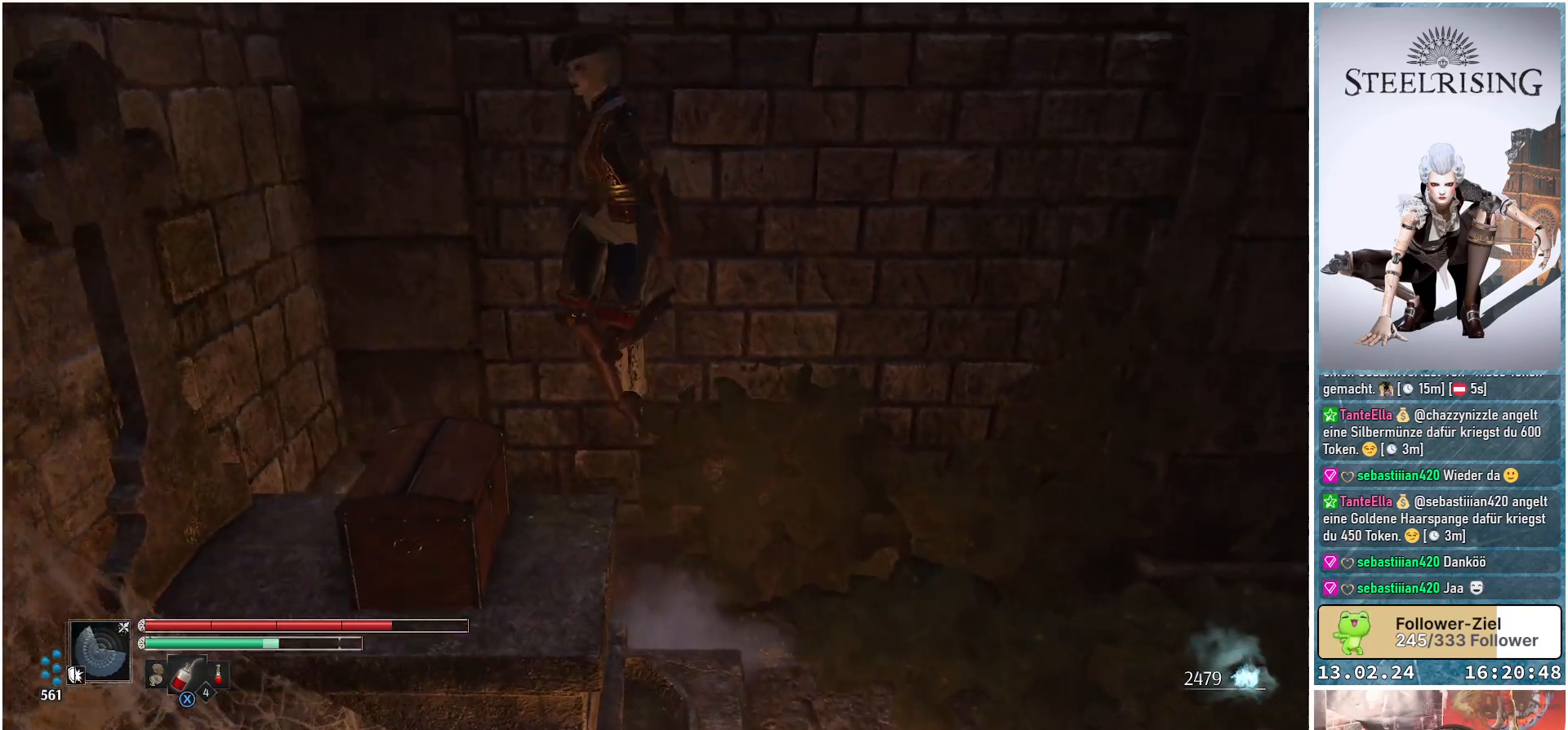
{"buttons": [], "left_stick": "down-right", "right_stick": "right", "events": [[100, "left_stick", "left"], [217, "left_stick", "center"], [350, "right_stick", "right"], [417, "left_stick", "down-right"]]}
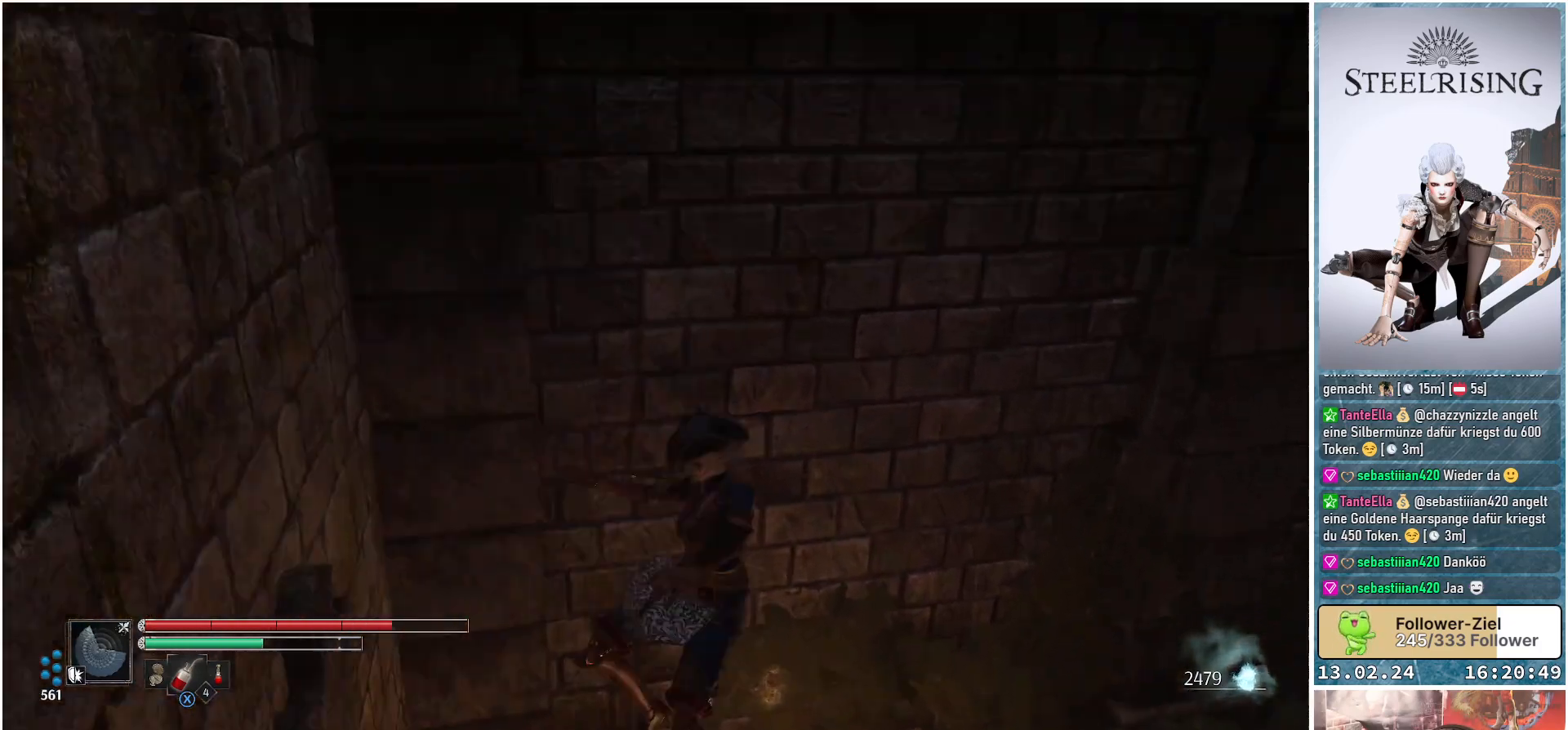
{"buttons": [], "left_stick": "center", "right_stick": "center", "events": [[50, "left_stick", "center"], [451, "right_stick", "center"]]}
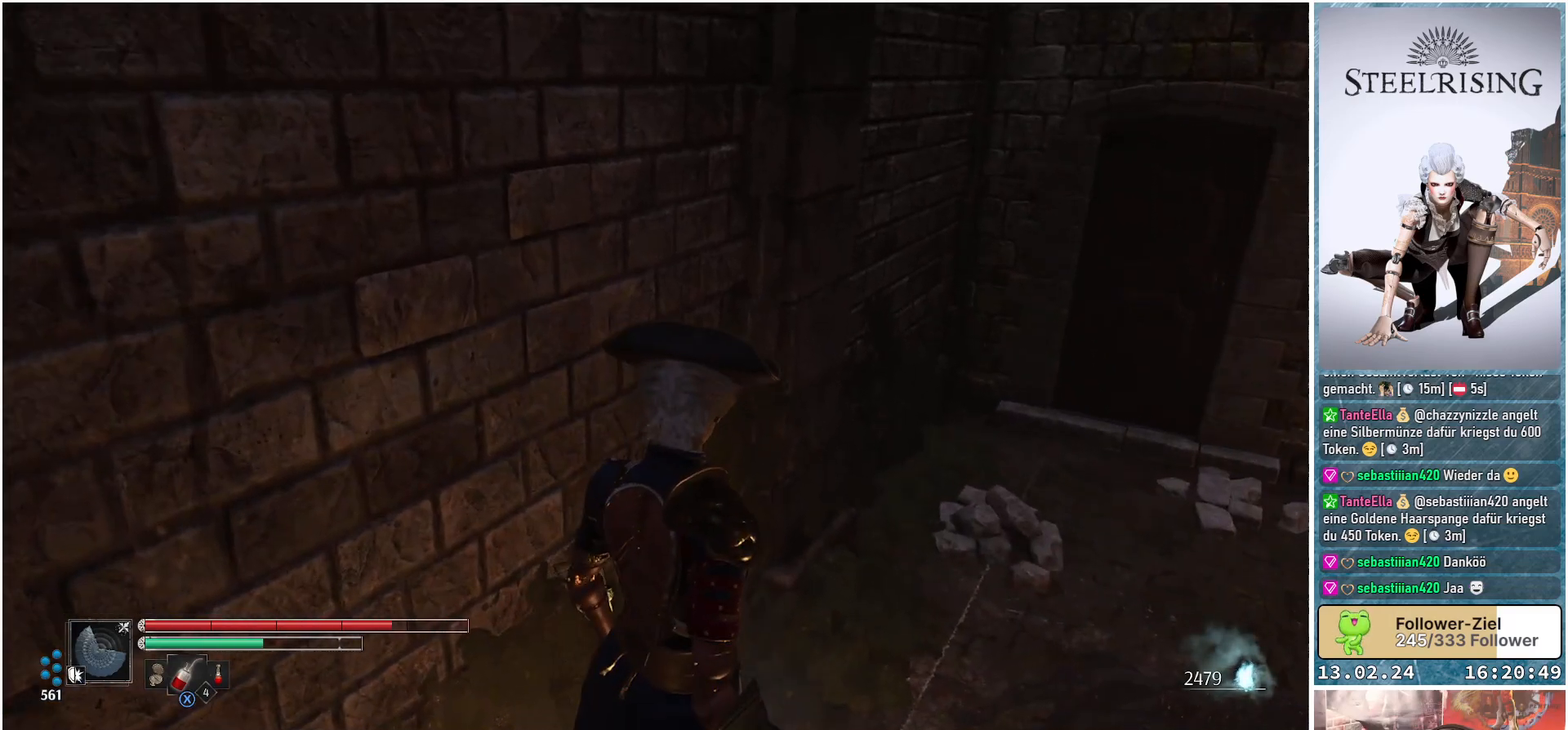
{"buttons": ["A"], "left_stick": "up-right", "right_stick": "center", "events": [[167, "left_stick", "up-right"], [300, "A", "down"]]}
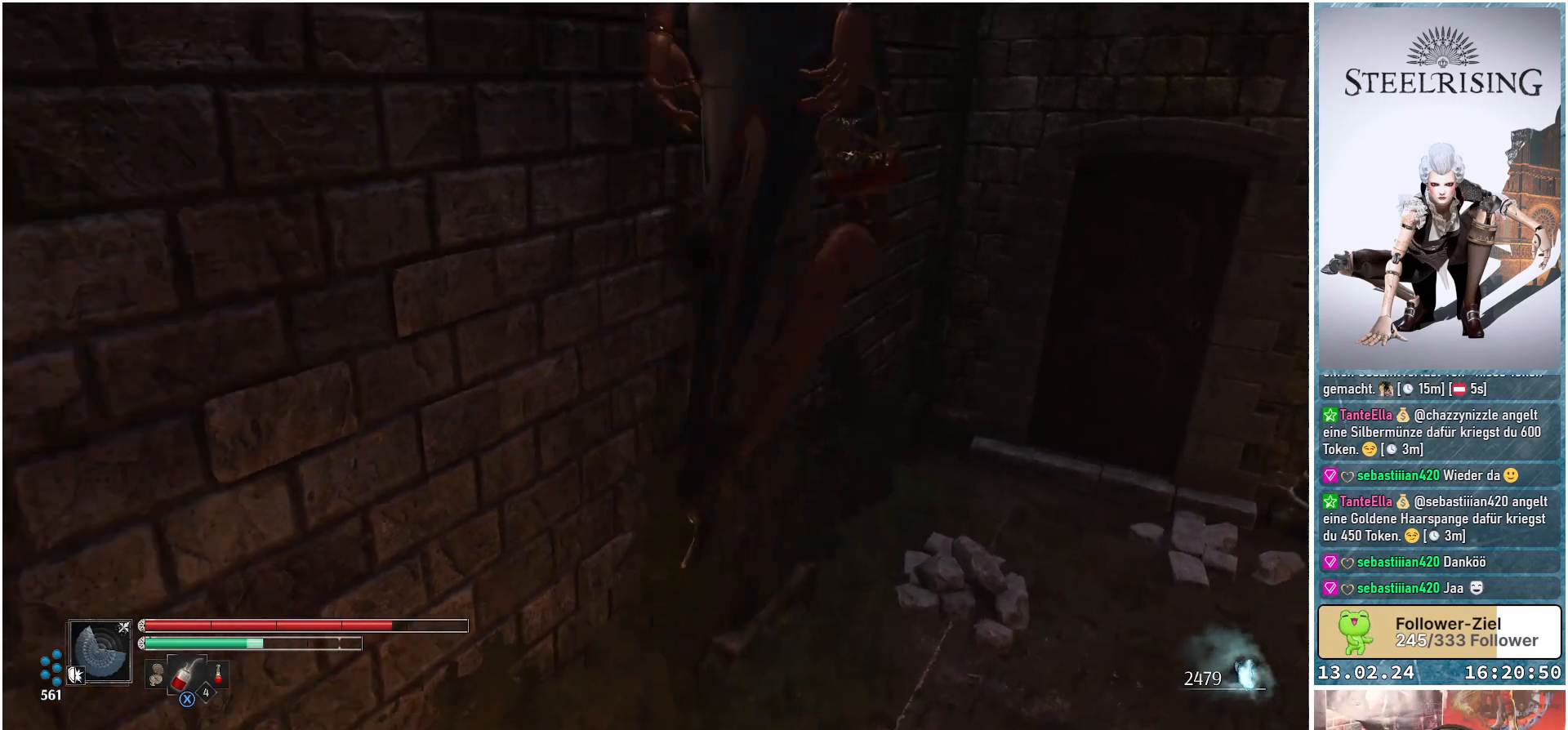
{"buttons": [], "left_stick": "up", "right_stick": "center", "events": [[17, "A", "up"], [251, "B", "down"], [301, "left_stick", "up"], [401, "B", "up"]]}
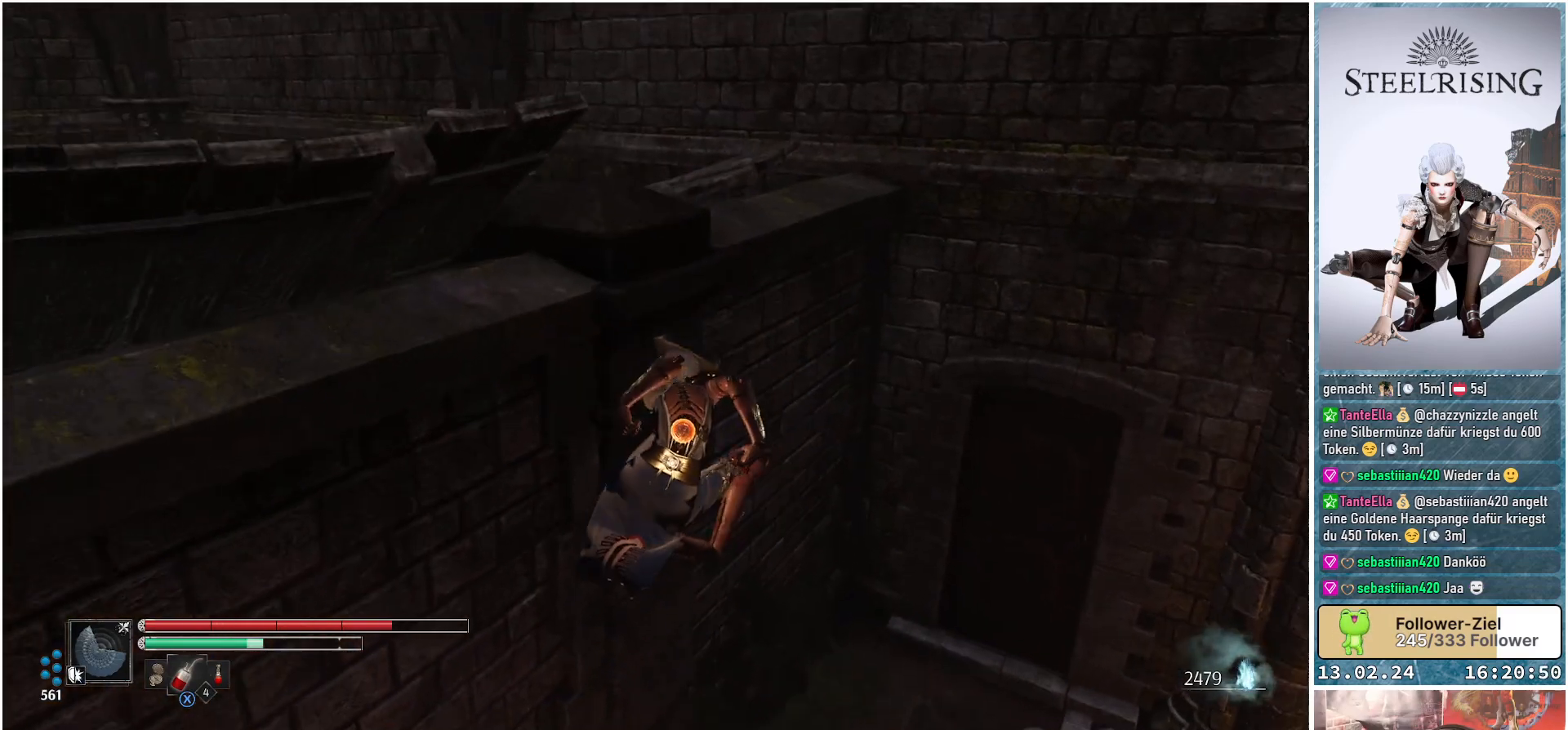
{"buttons": ["R1"], "left_stick": "up", "right_stick": "down-left", "events": [[133, "right_stick", "down-left"], [450, "R1", "down"]]}
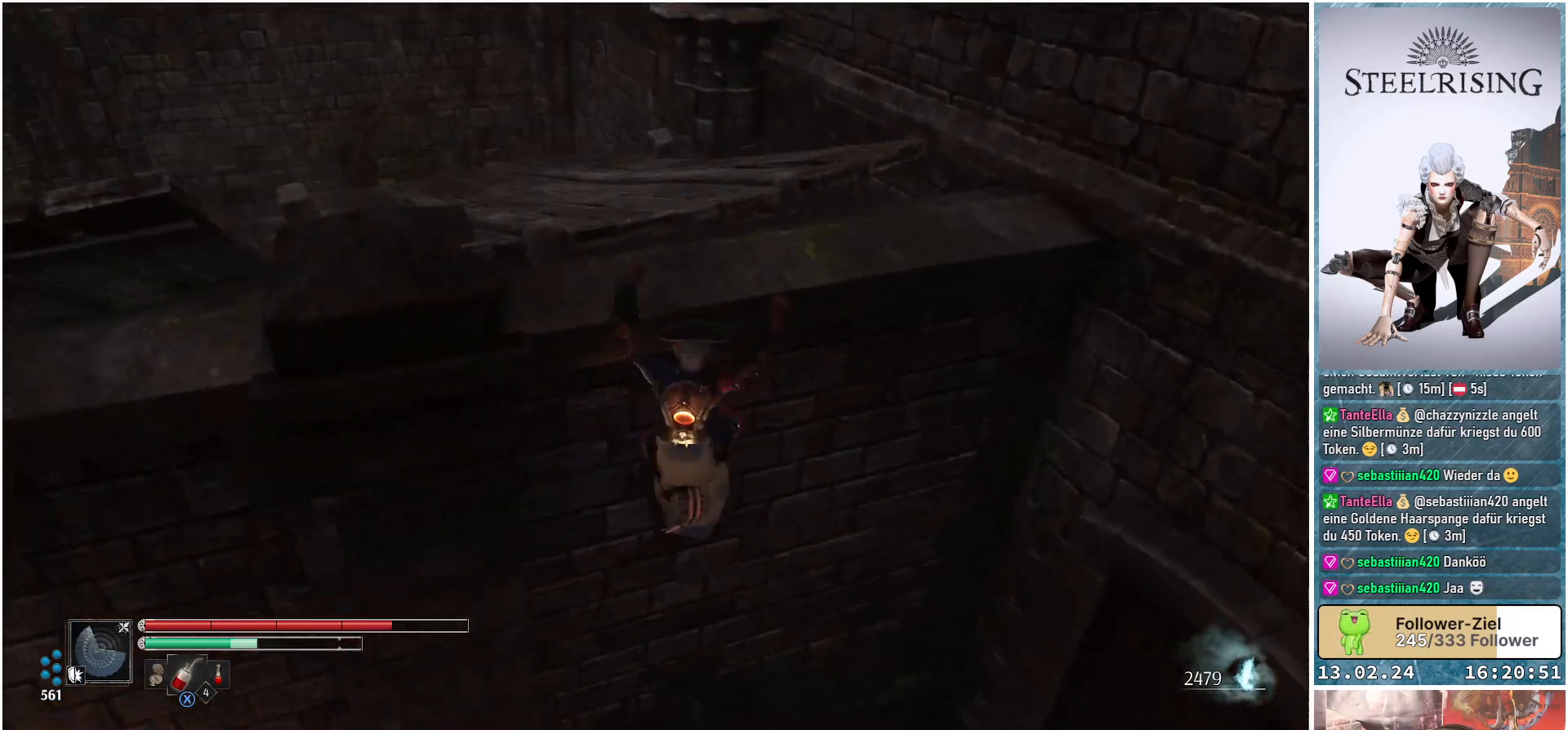
{"buttons": [], "left_stick": "up", "right_stick": "up", "events": [[84, "R1", "up"], [384, "right_stick", "center"], [434, "right_stick", "up"]]}
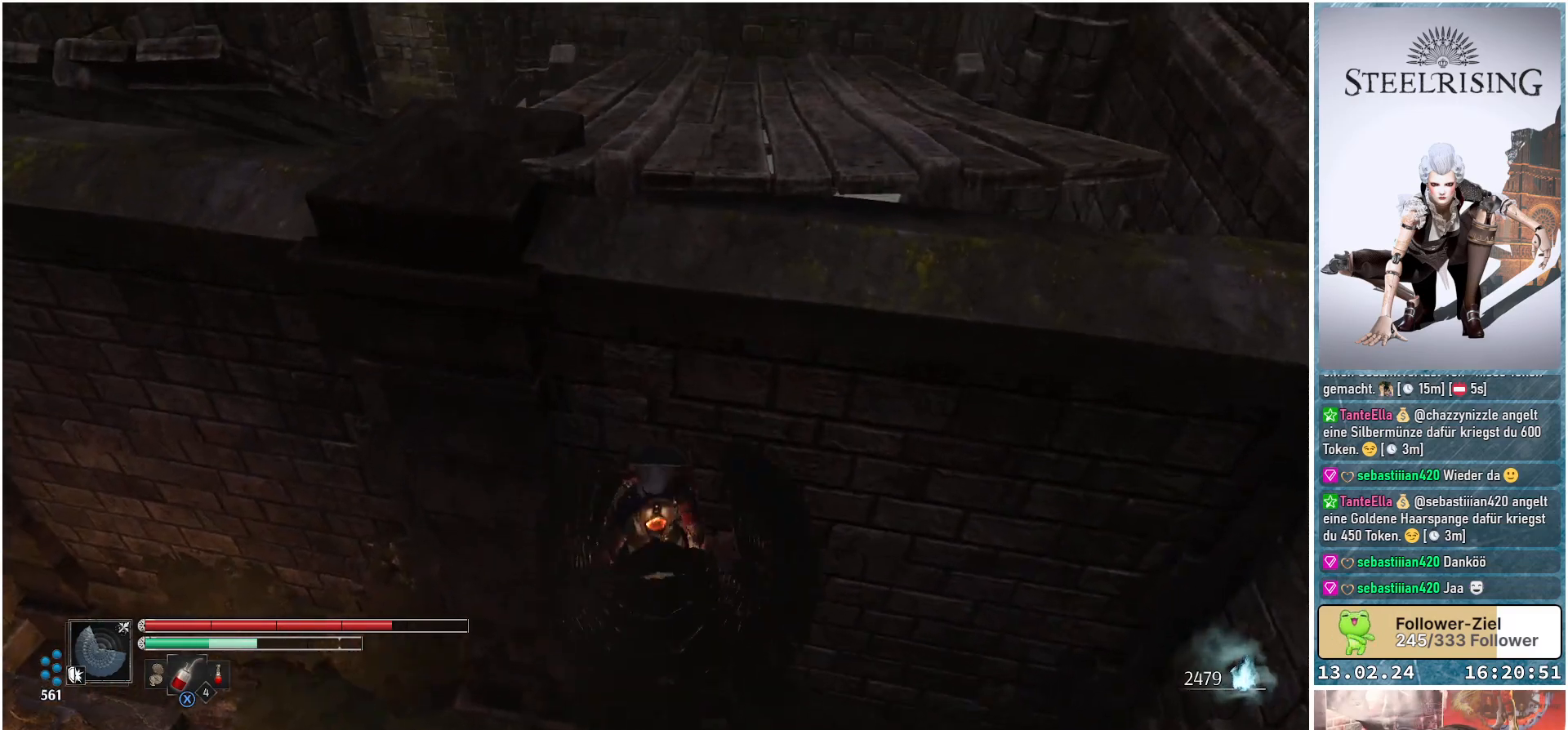
{"buttons": [], "left_stick": "up", "right_stick": "center", "events": [[167, "right_stick", "center"]]}
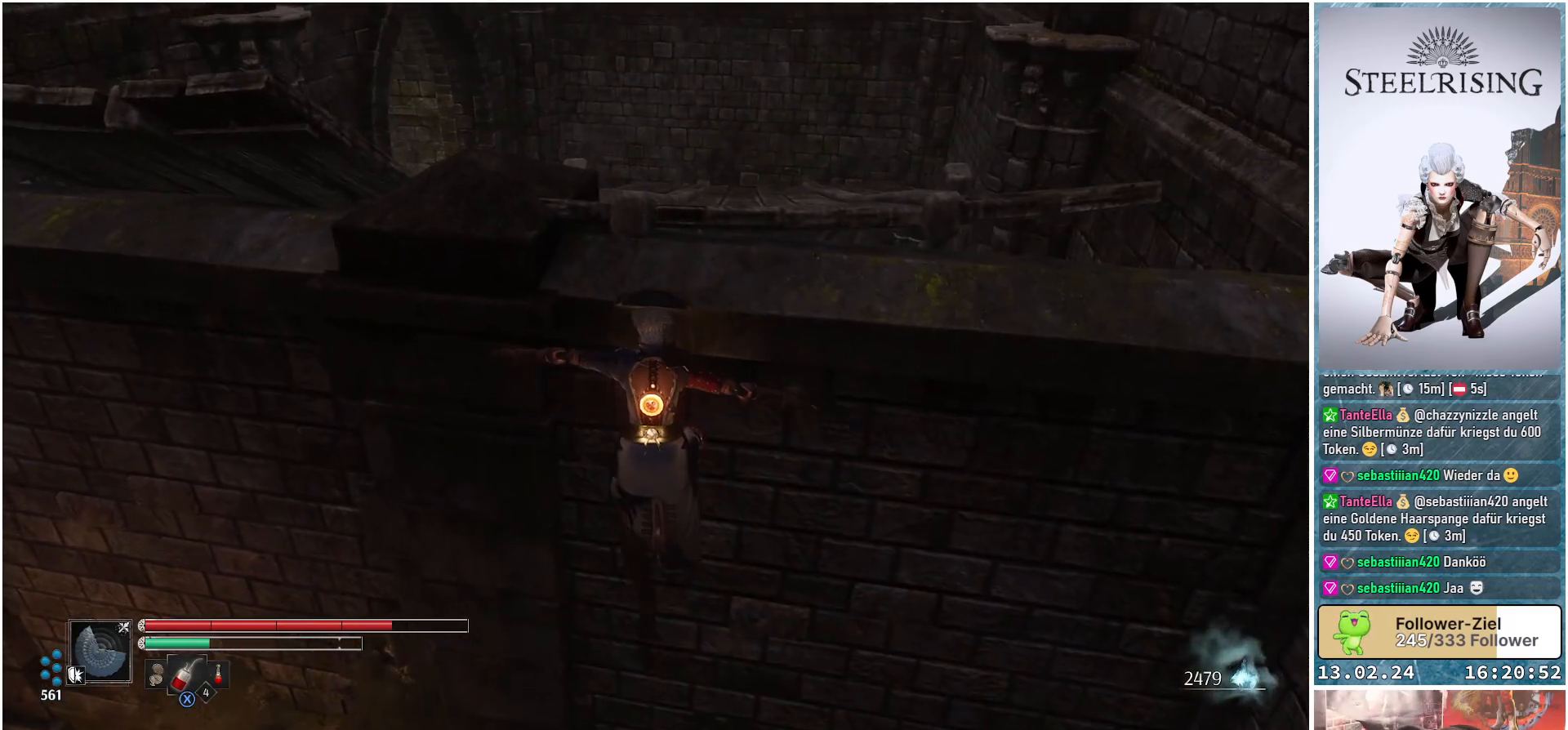
{"buttons": [], "left_stick": "center", "right_stick": "down-left", "events": [[184, "left_stick", "up-left"], [301, "left_stick", "center"], [484, "right_stick", "down-left"]]}
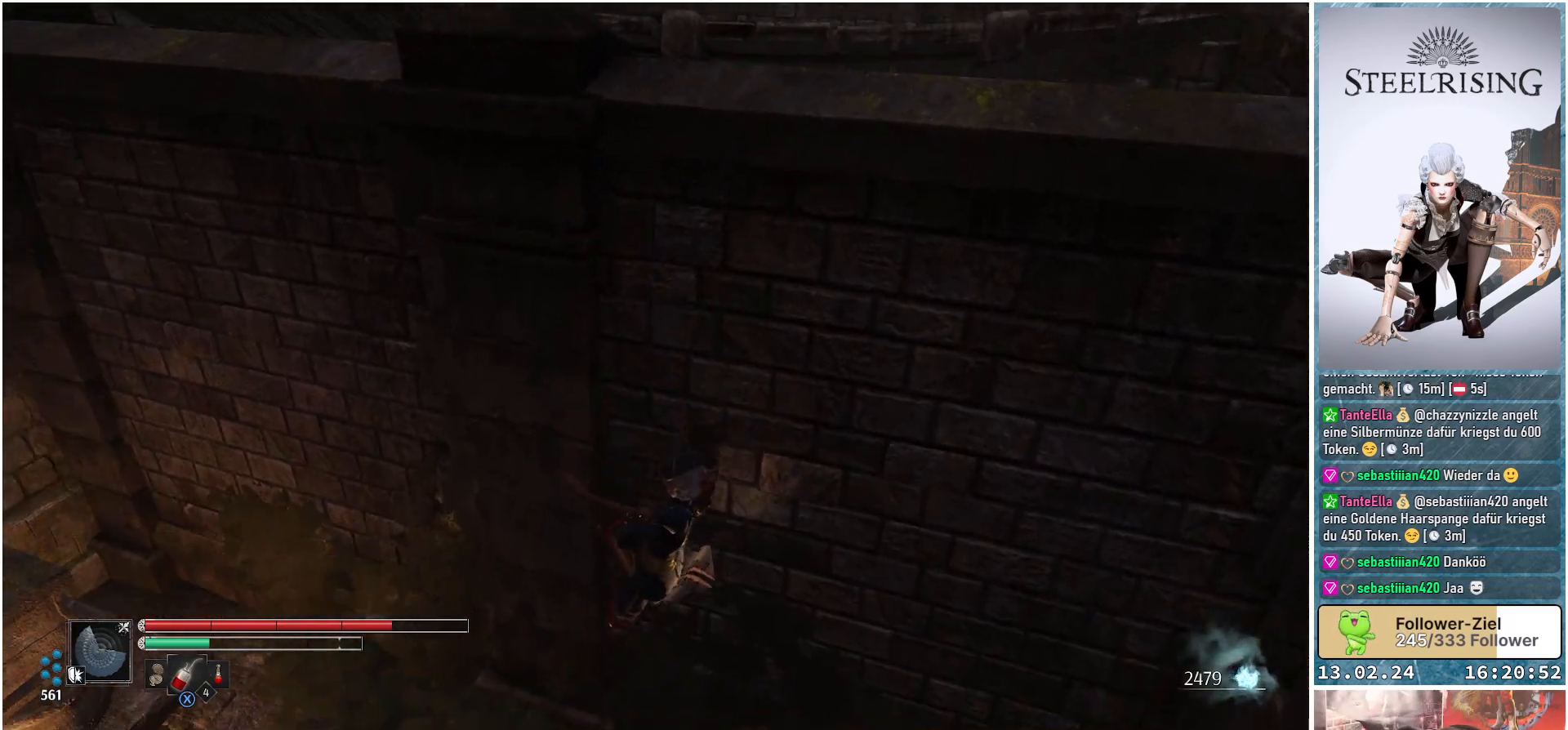
{"buttons": [], "left_stick": "left", "right_stick": "up-left", "events": [[217, "right_stick", "left"], [317, "left_stick", "left"], [400, "right_stick", "up-left"]]}